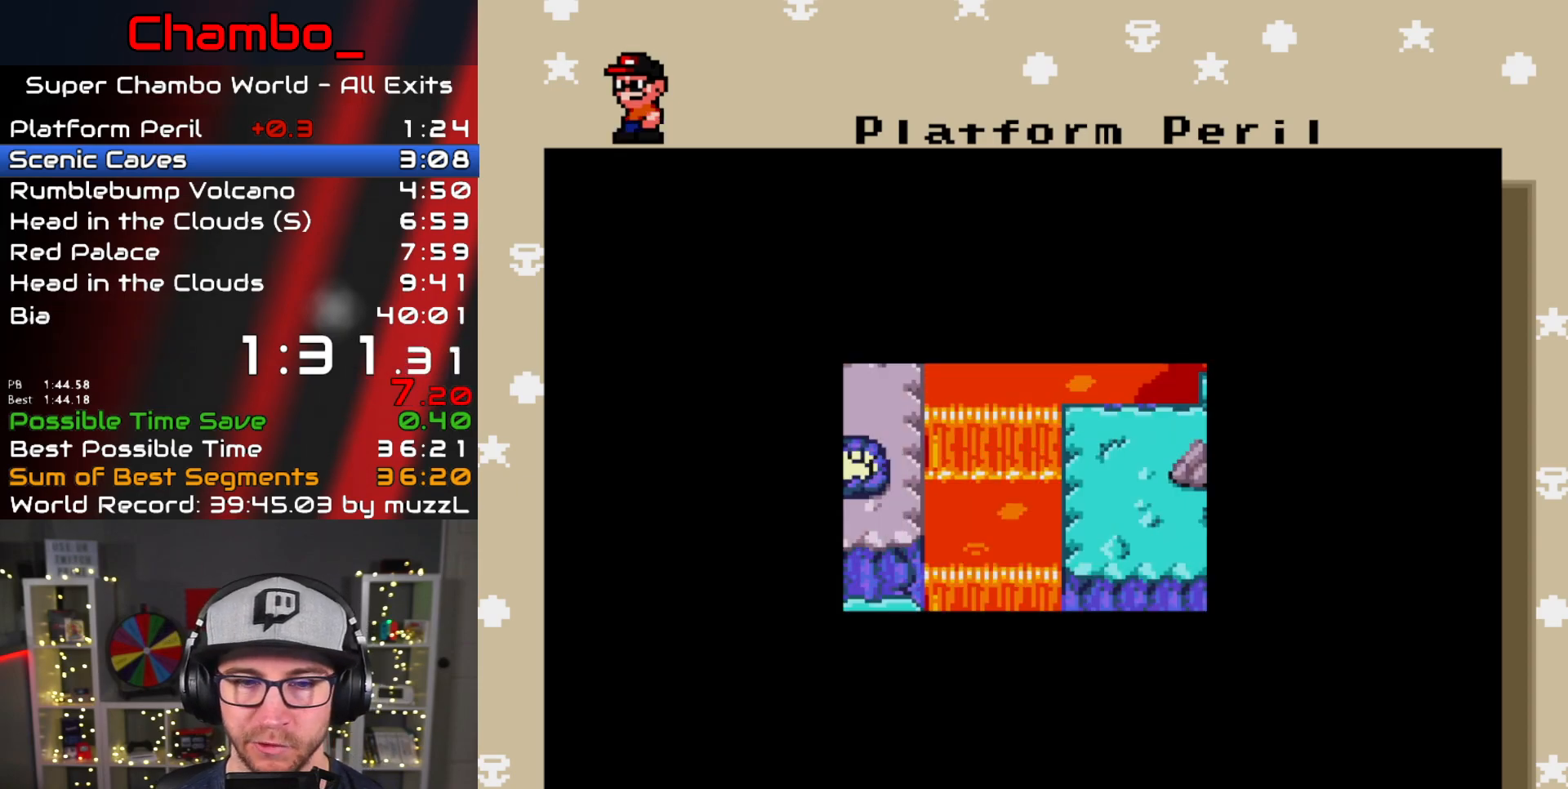
Gameplay with a controller (Nintendo layout); each line is a JSON object with the inputs held at the frame after it (dt_ms = milliseconds from this image to that frame). "events" lists button and stick changes between this image and that frame as [ms after this image, input, new state], when the widget could be followed in between. Not read: L1 L3 R1 R3 START.
{"dt_ms": 500, "buttons": [], "events": [[267, "B", "down"], [350, "B", "up"]]}
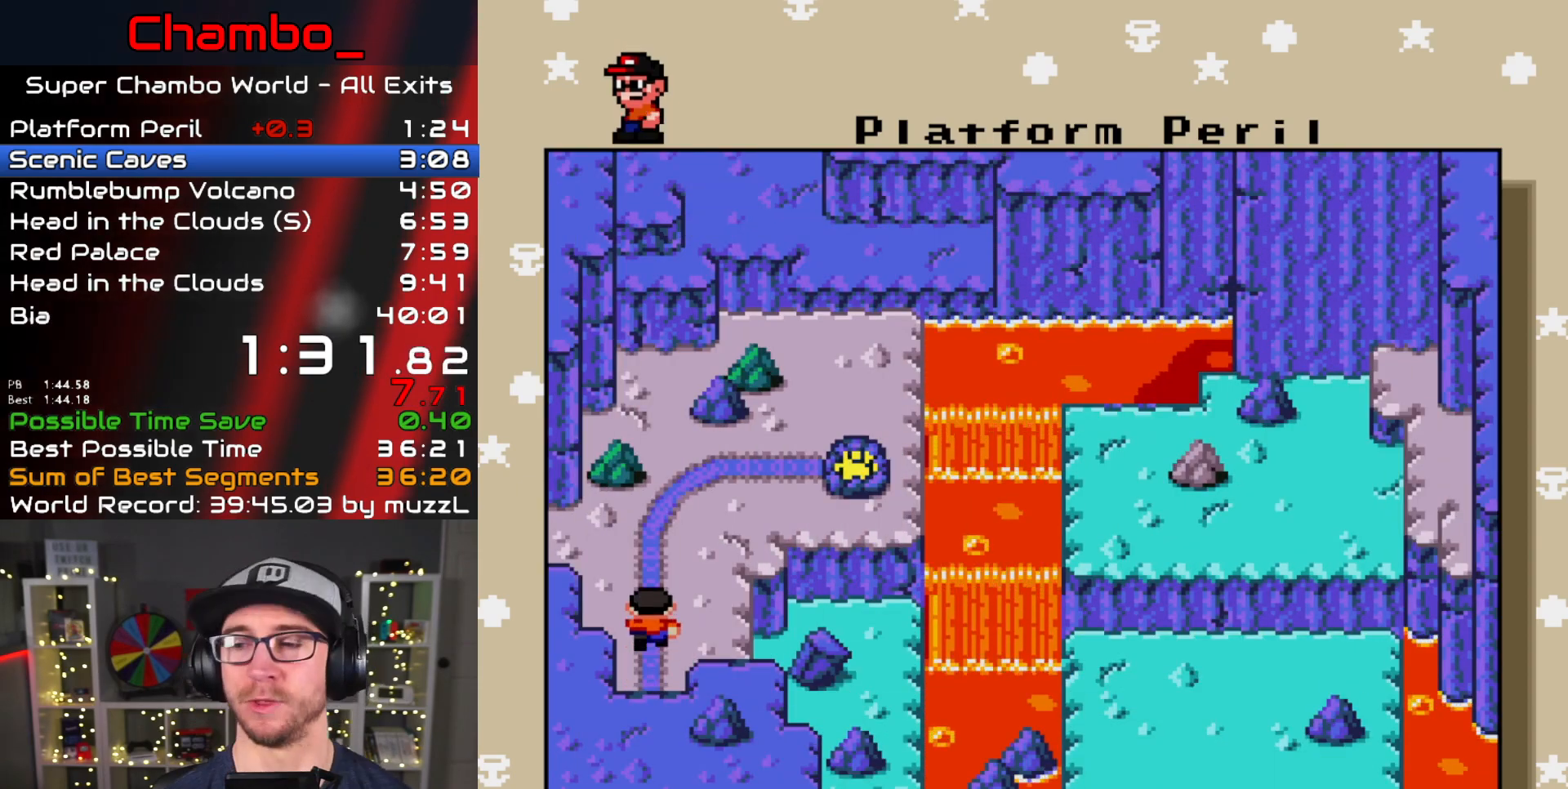
{"dt_ms": 500, "buttons": [], "events": [[167, "B", "down"], [233, "B", "up"], [283, "B", "down"], [350, "B", "up"], [417, "B", "down"], [467, "B", "up"]]}
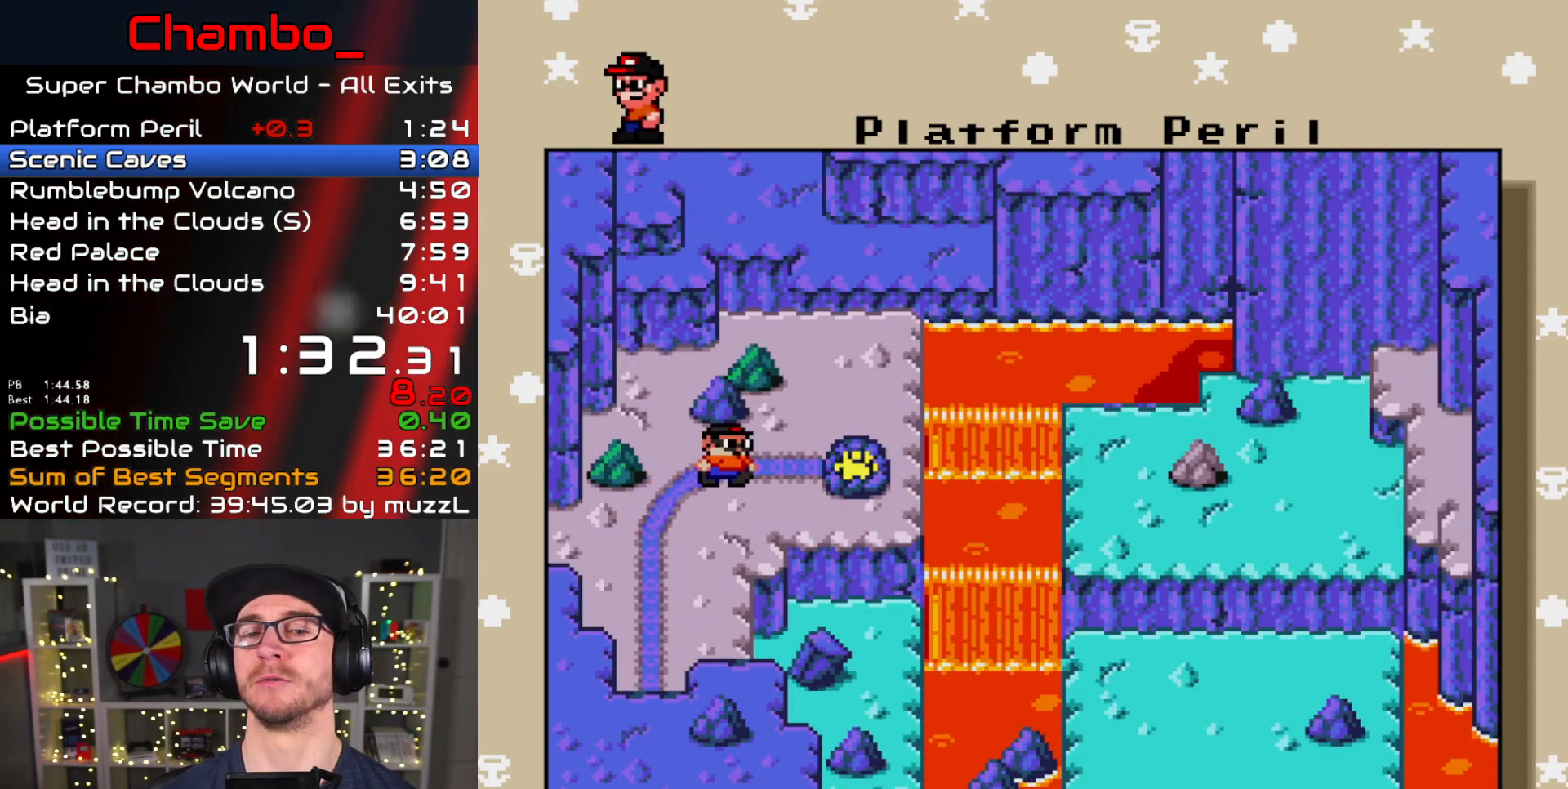
{"dt_ms": 1000, "buttons": []}
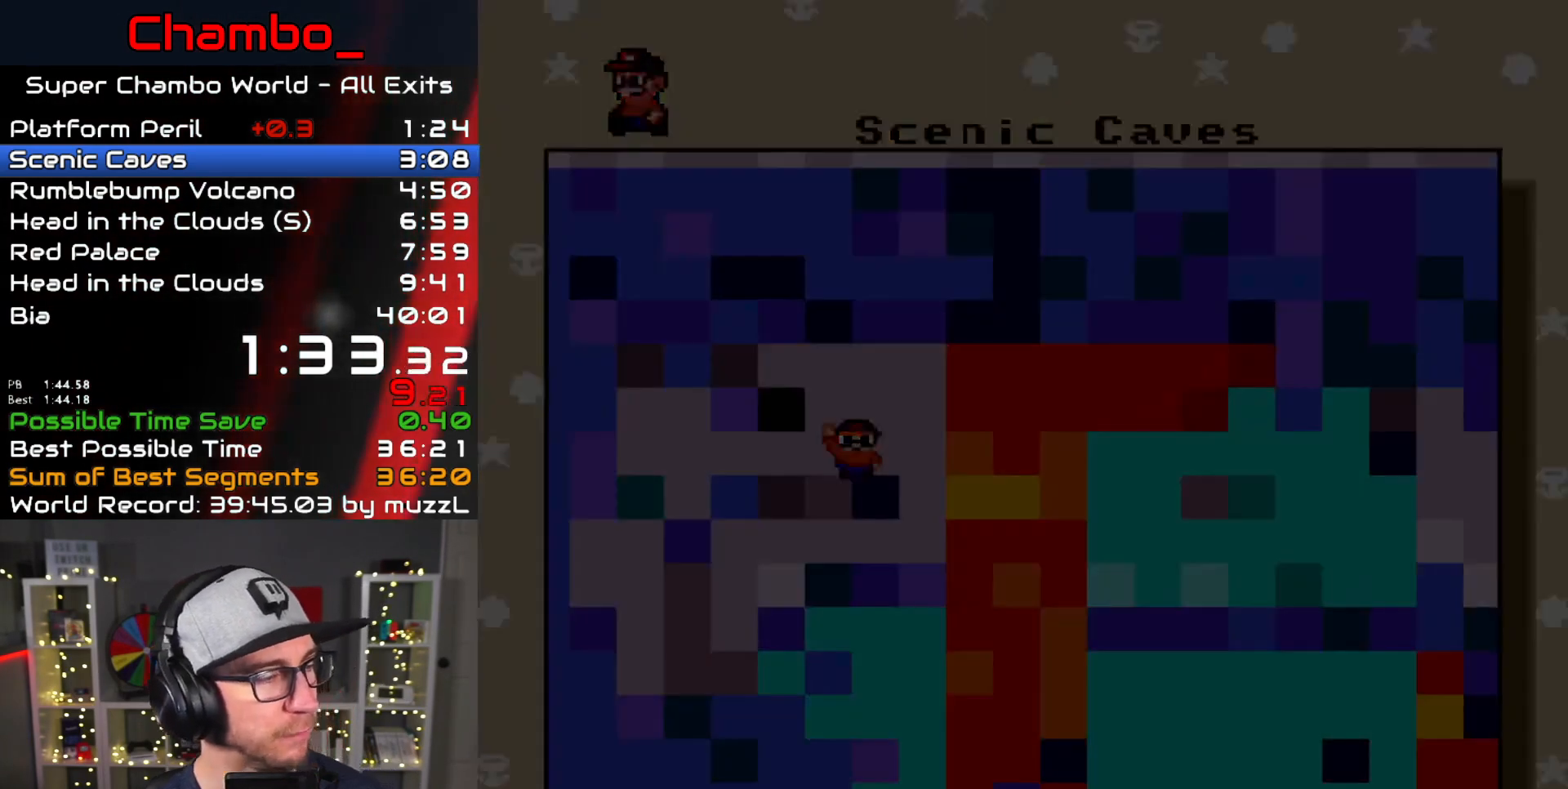
{"dt_ms": 500, "buttons": [], "events": [[67, "B", "down"], [117, "B", "up"], [417, "B", "down"], [483, "B", "up"]]}
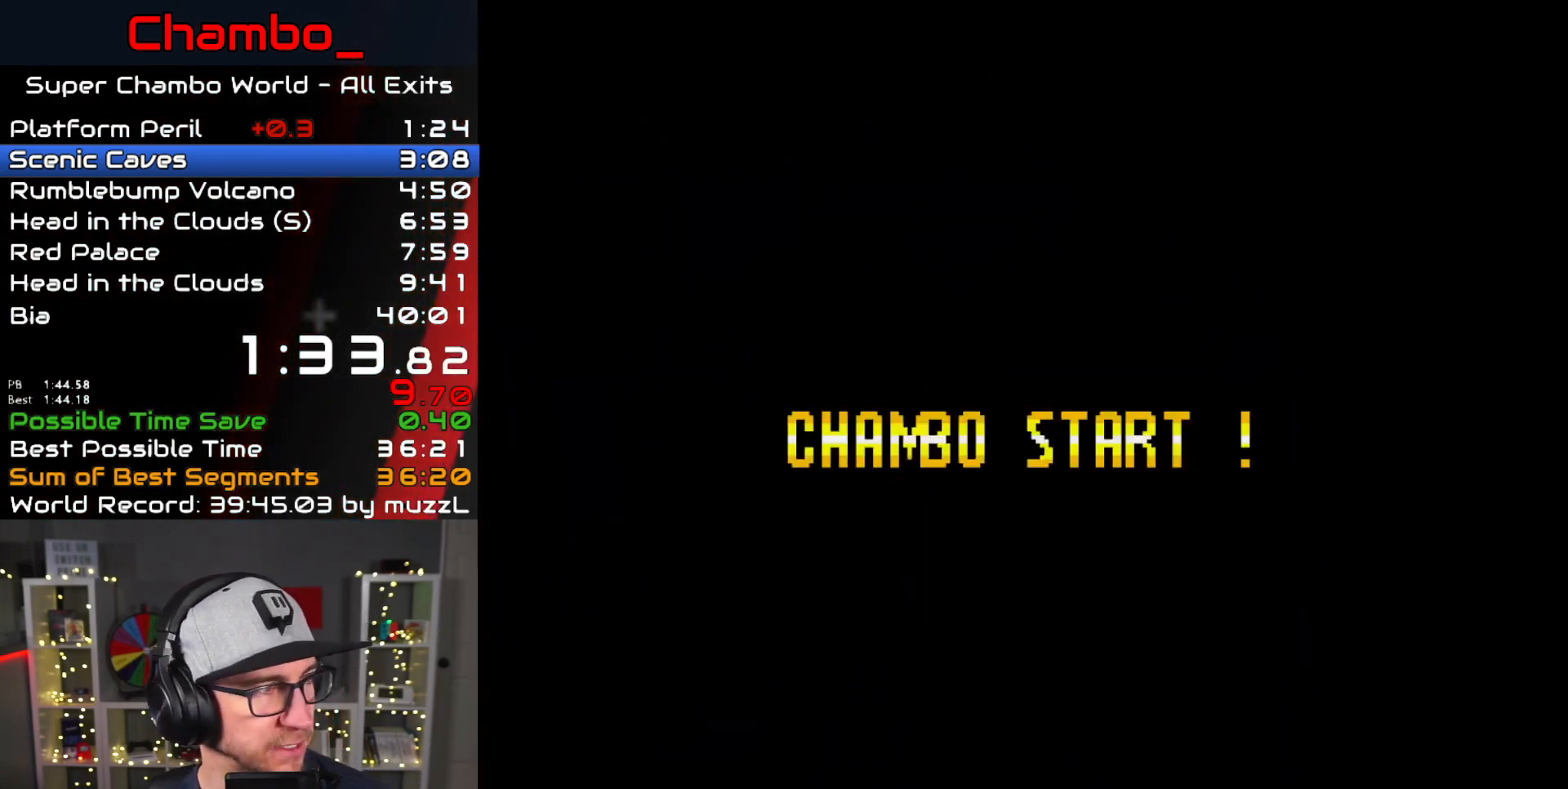
{"dt_ms": 500, "buttons": [], "events": [[50, "B", "down"], [117, "B", "up"]]}
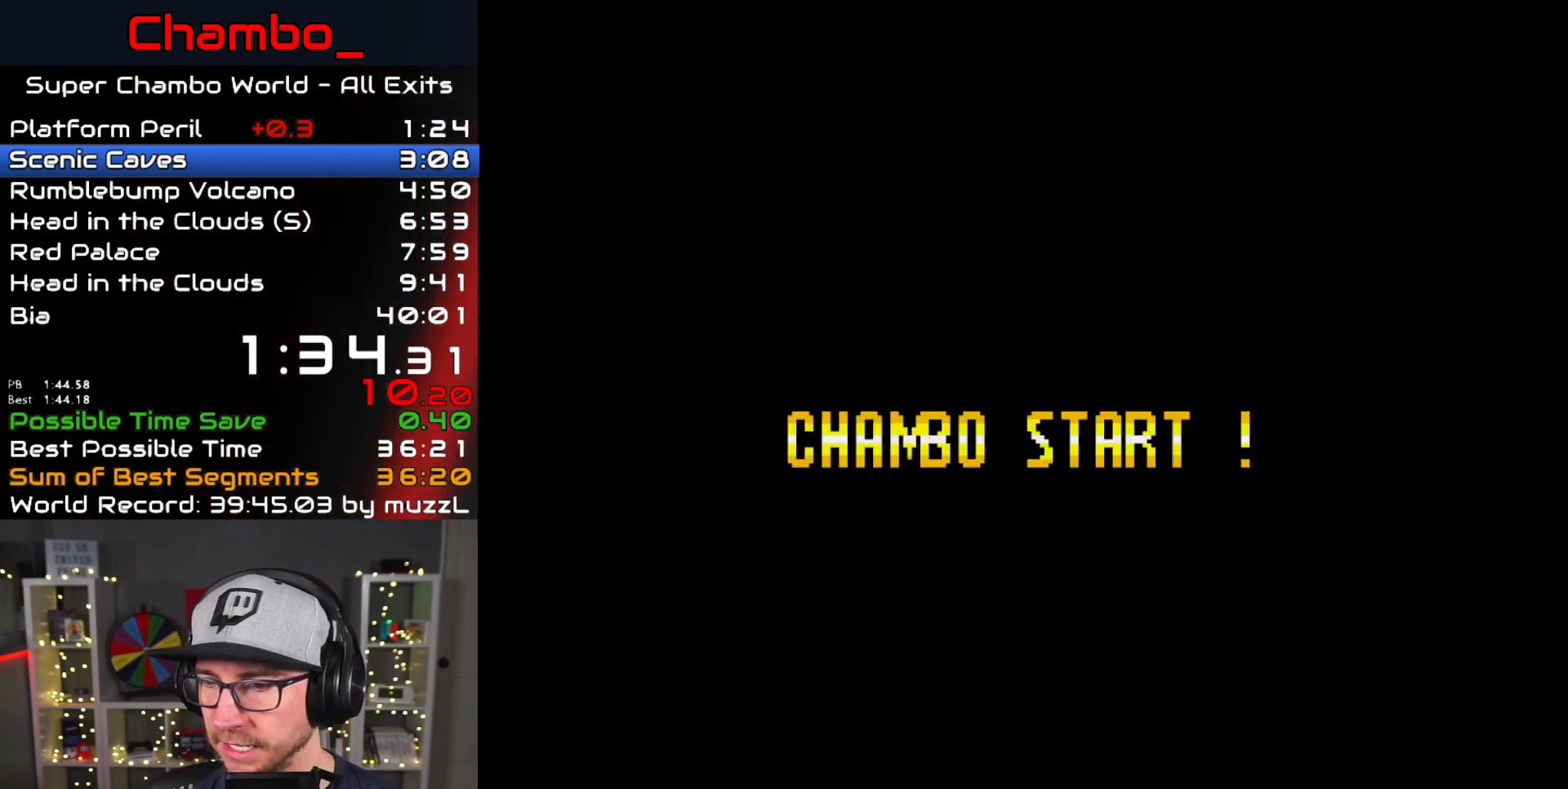
{"dt_ms": 500, "buttons": [], "events": []}
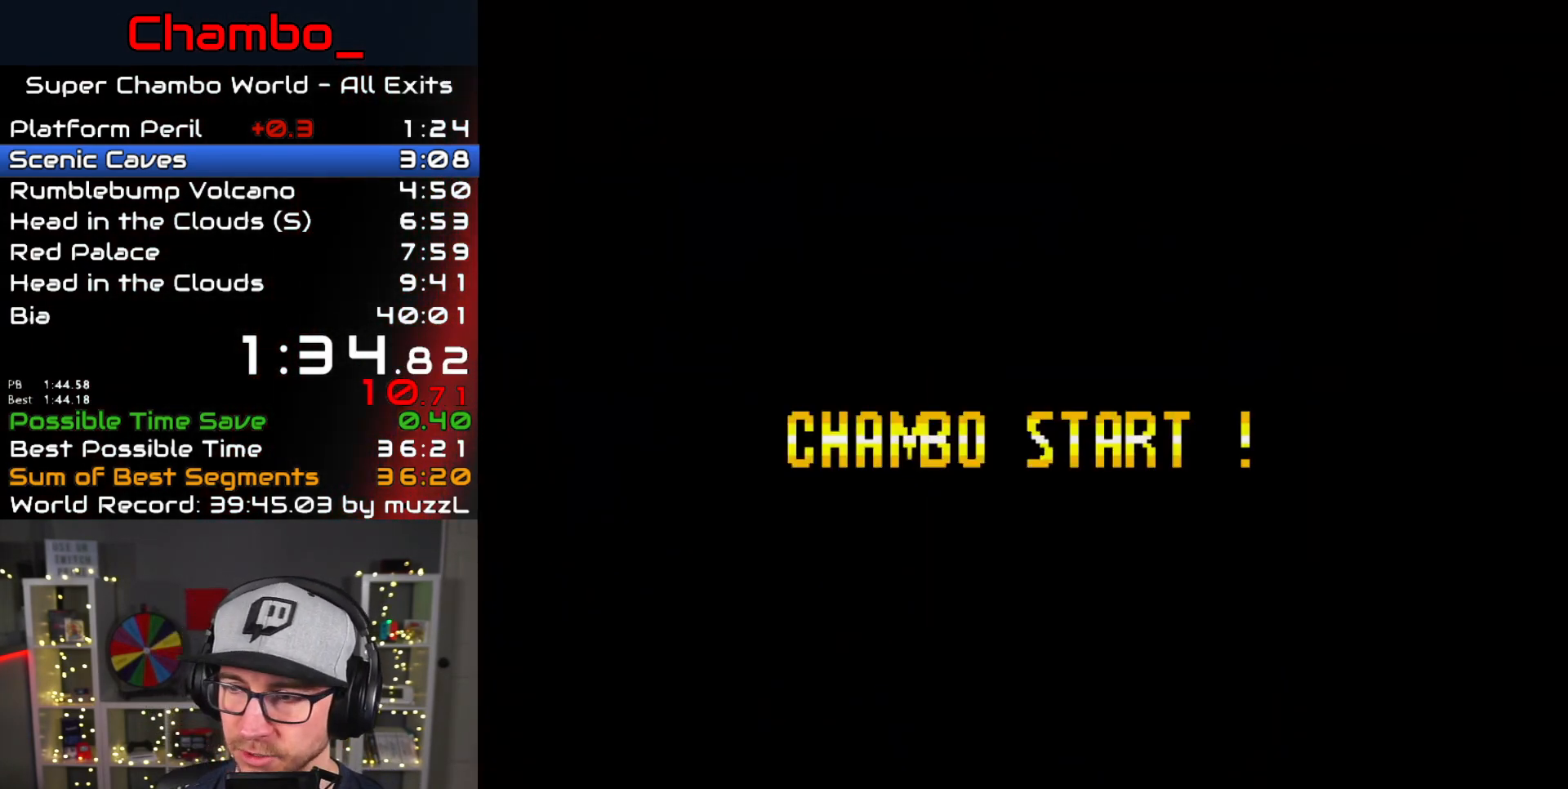
{"dt_ms": 500, "buttons": [], "events": []}
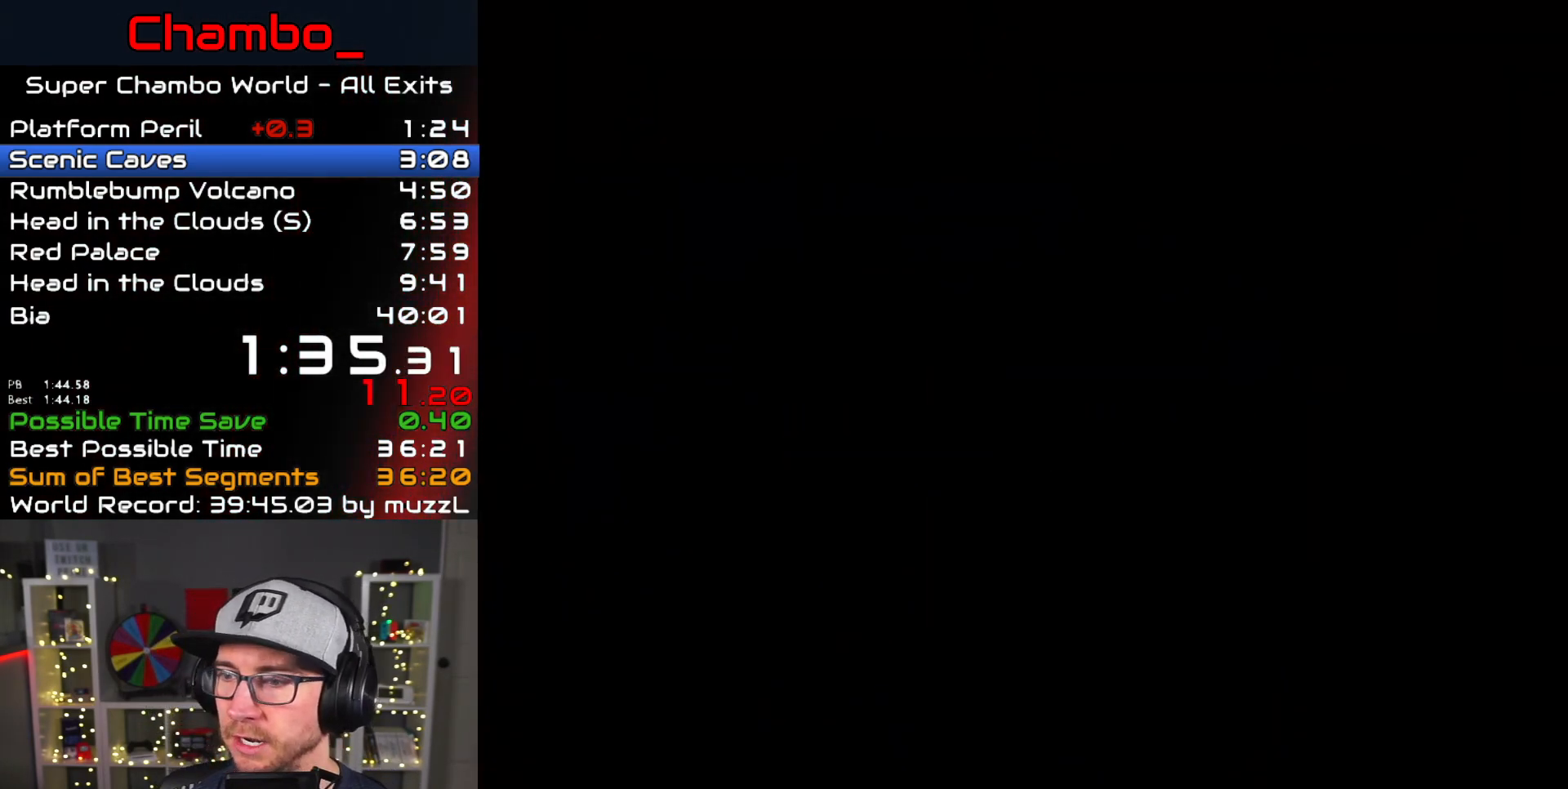
{"dt_ms": 500, "buttons": [], "events": []}
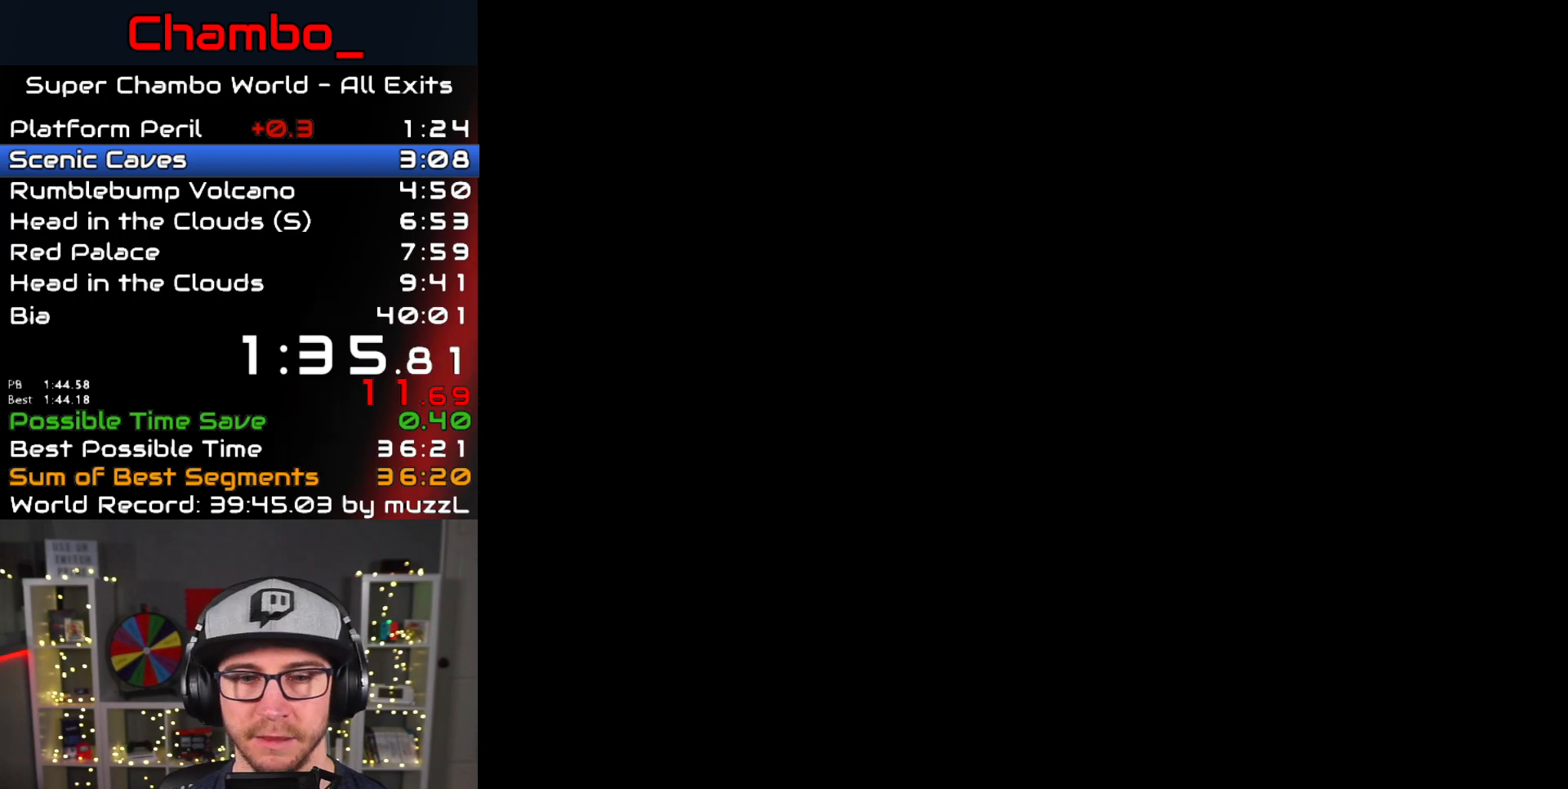
{"dt_ms": 500, "buttons": ["Y"], "events": [[267, "Y", "down"]]}
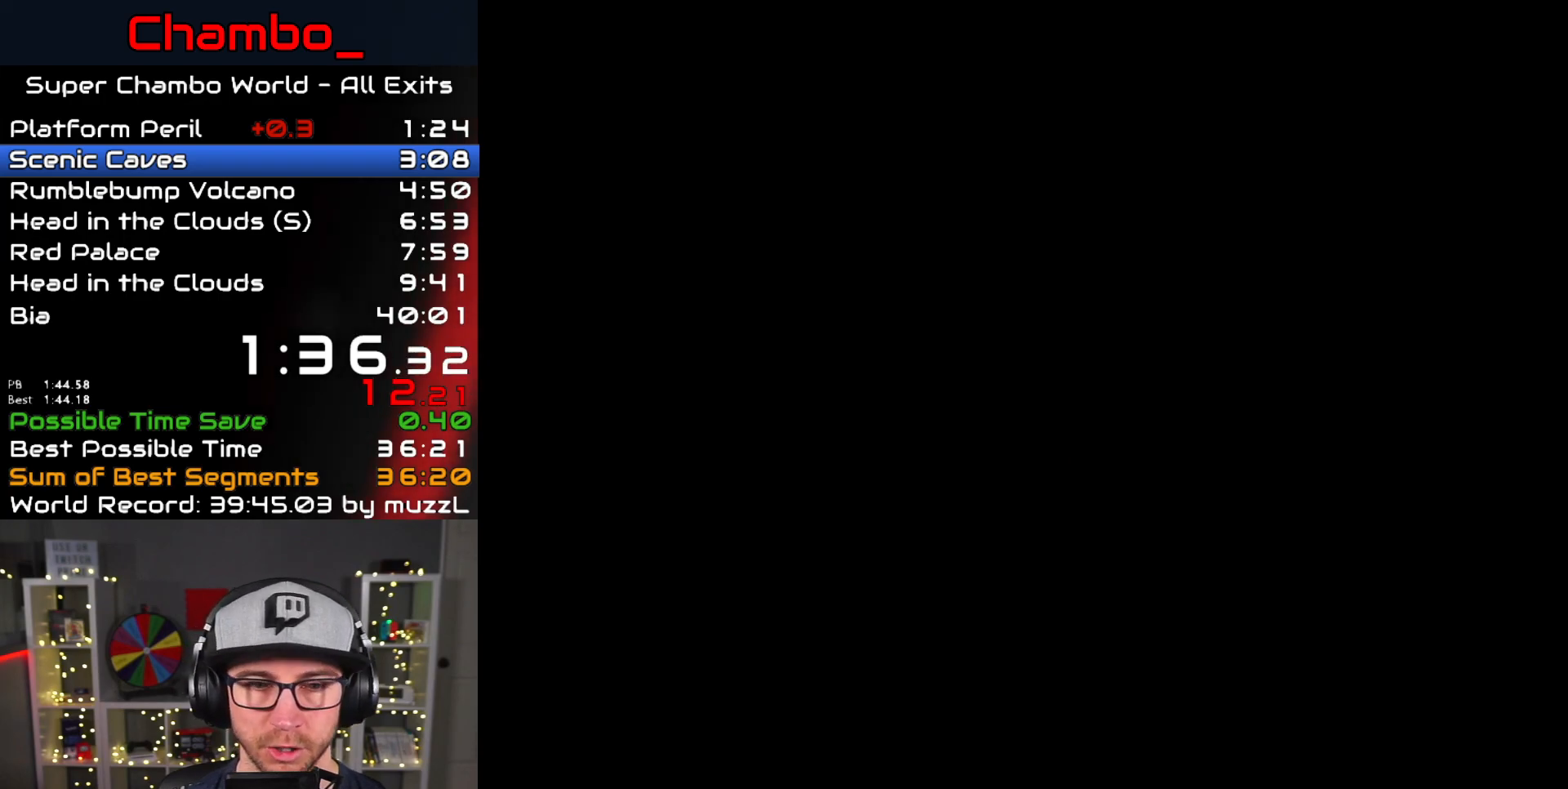
{"dt_ms": 500, "buttons": ["Y"], "events": []}
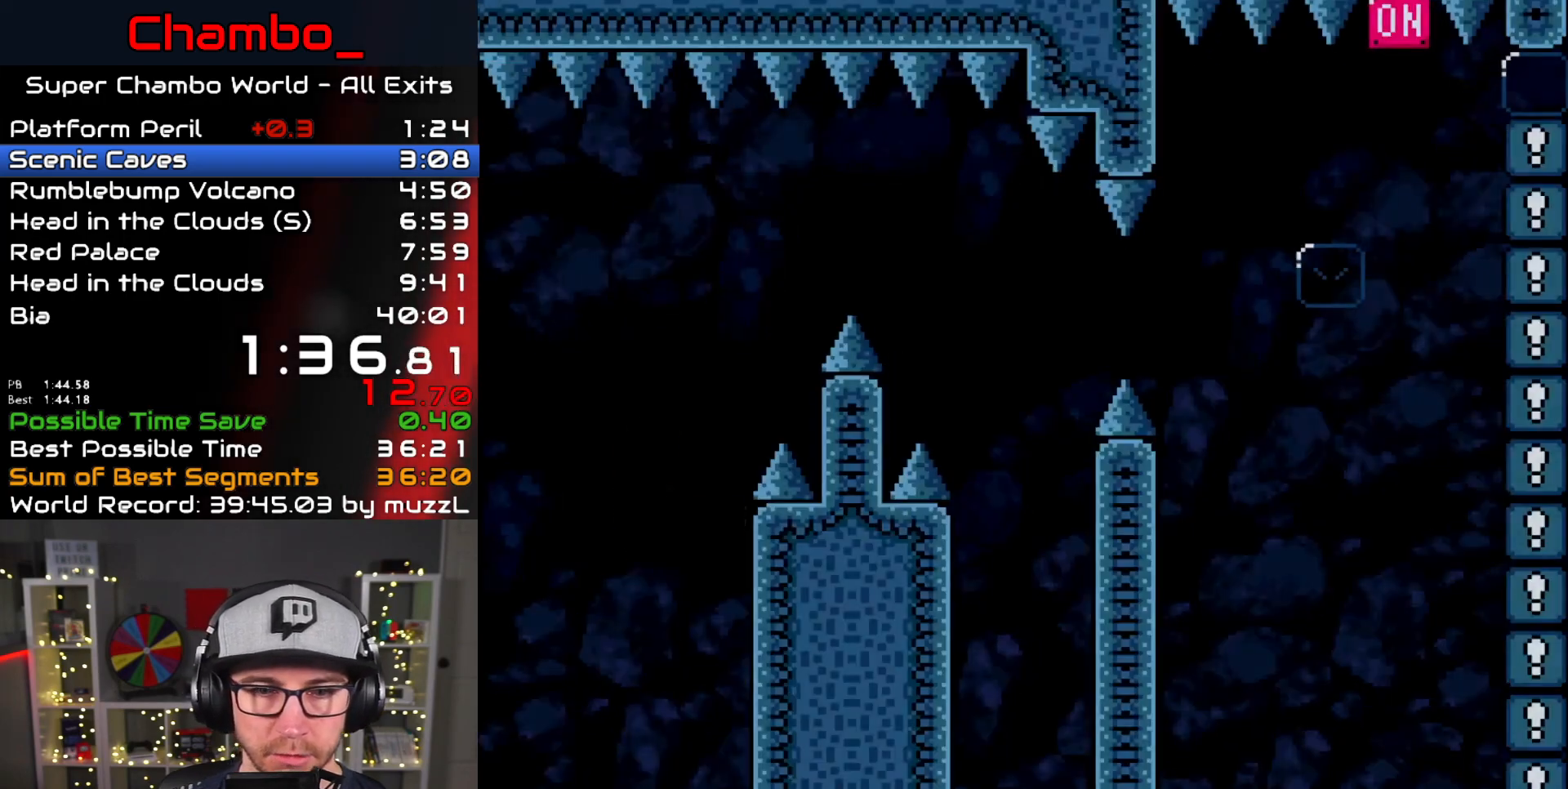
{"dt_ms": 500, "buttons": ["B", "Y", "DPAD_RIGHT"], "events": [[233, "DPAD_RIGHT", "down"], [267, "B", "down"]]}
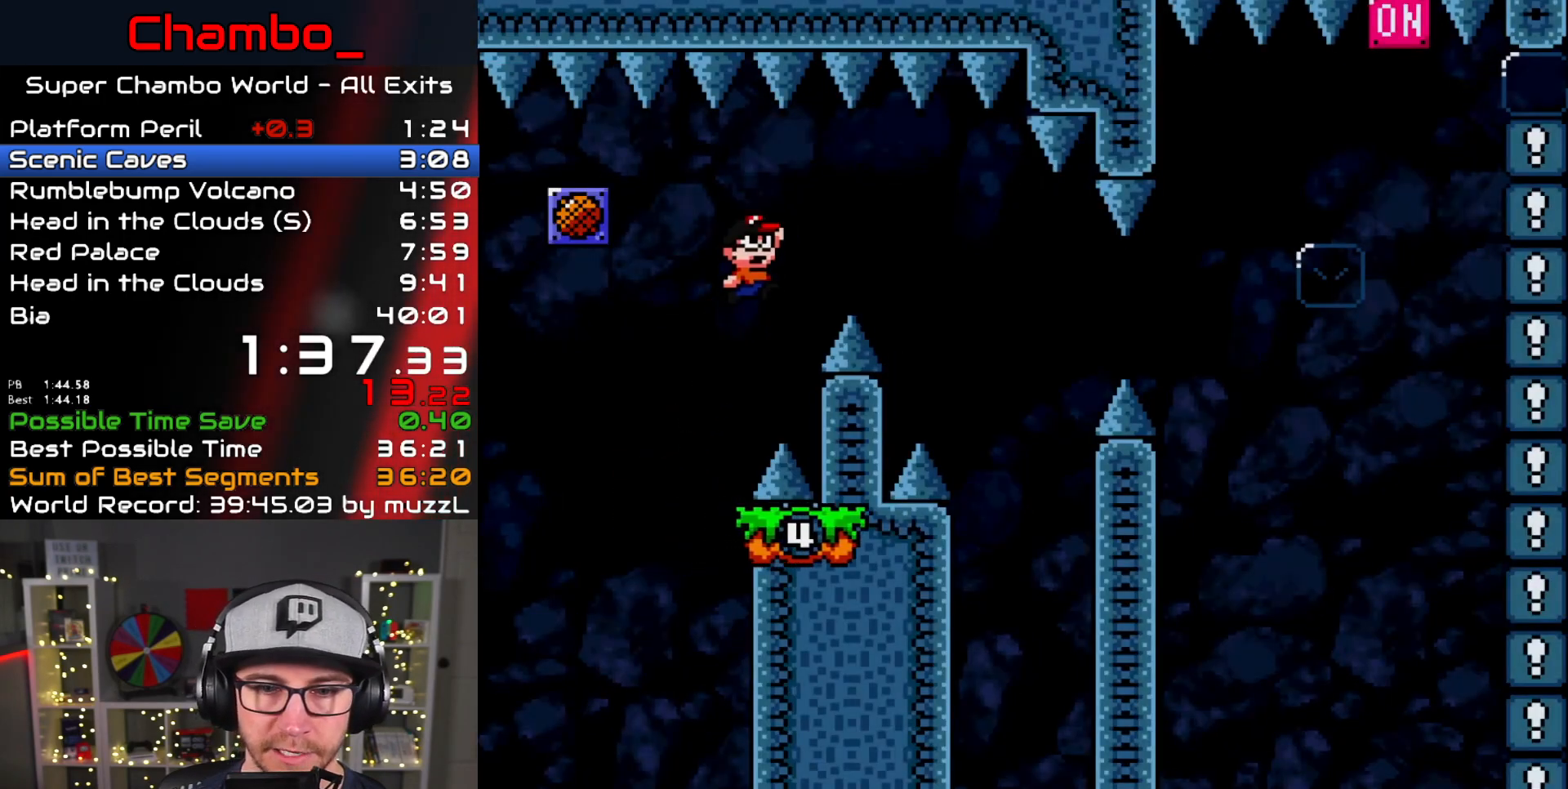
{"dt_ms": 500, "buttons": ["X", "DPAD_LEFT"], "events": [[400, "DPAD_DOWN", "down"], [400, "DPAD_LEFT", "down"], [400, "DPAD_RIGHT", "up"], [417, "DPAD_DOWN", "up"], [433, "X", "down"], [450, "B", "up"], [450, "Y", "up"]]}
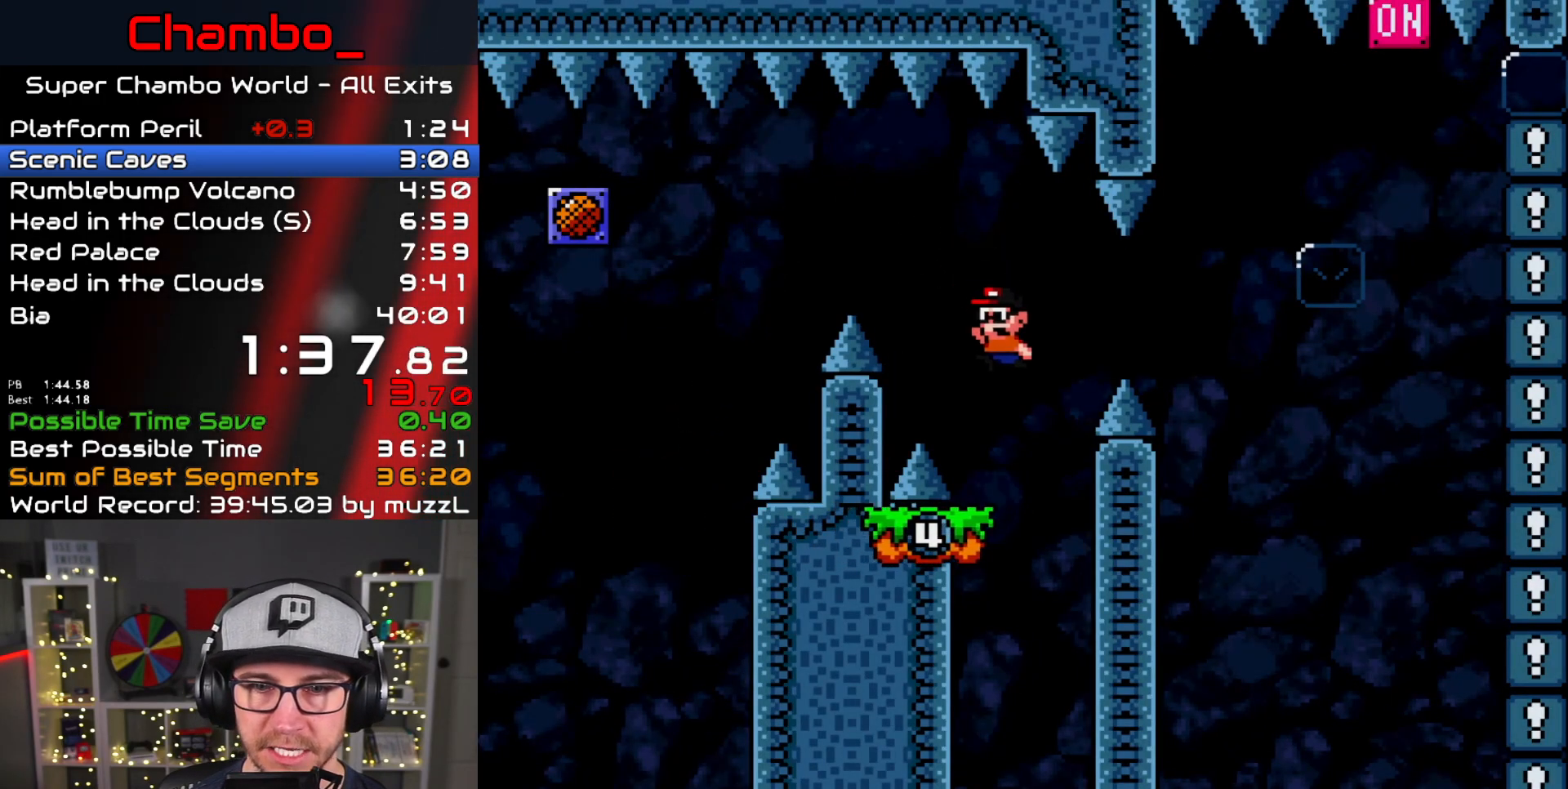
{"dt_ms": 500, "buttons": ["A", "X", "DPAD_RIGHT"], "events": [[50, "DPAD_LEFT", "up"], [67, "DPAD_DOWN", "down"], [100, "DPAD_DOWN", "up"], [117, "DPAD_LEFT", "down"], [183, "DPAD_LEFT", "up"], [200, "DPAD_RIGHT", "down"], [233, "A", "down"], [300, "A", "up"], [400, "A", "down"]]}
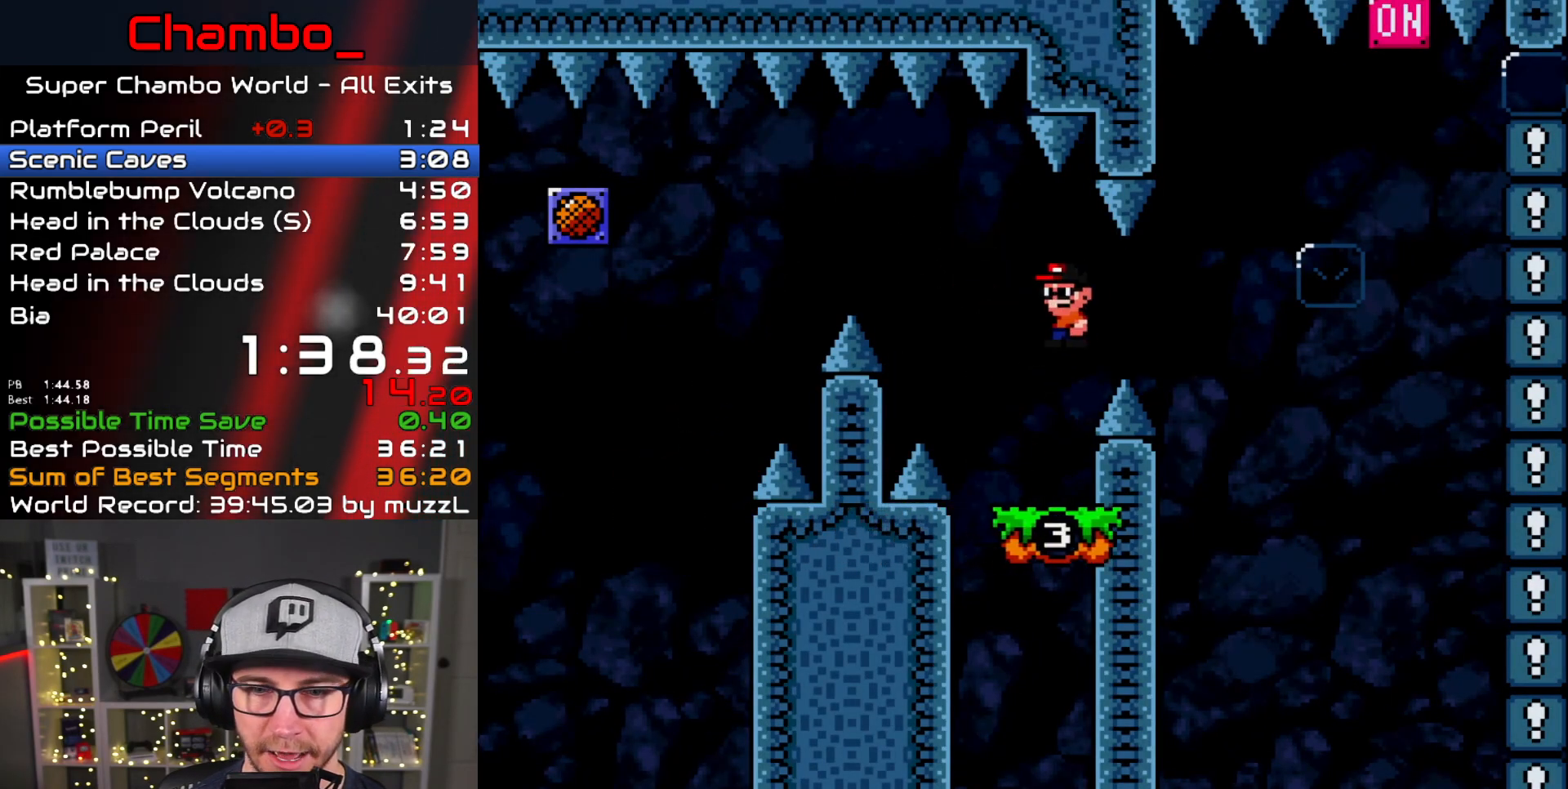
{"dt_ms": 500, "buttons": ["X", "DPAD_RIGHT"], "events": [[217, "DPAD_DOWN", "down"], [217, "DPAD_LEFT", "down"], [217, "DPAD_RIGHT", "up"], [233, "DPAD_DOWN", "up"], [367, "DPAD_LEFT", "up"], [383, "A", "up"], [383, "DPAD_RIGHT", "down"]]}
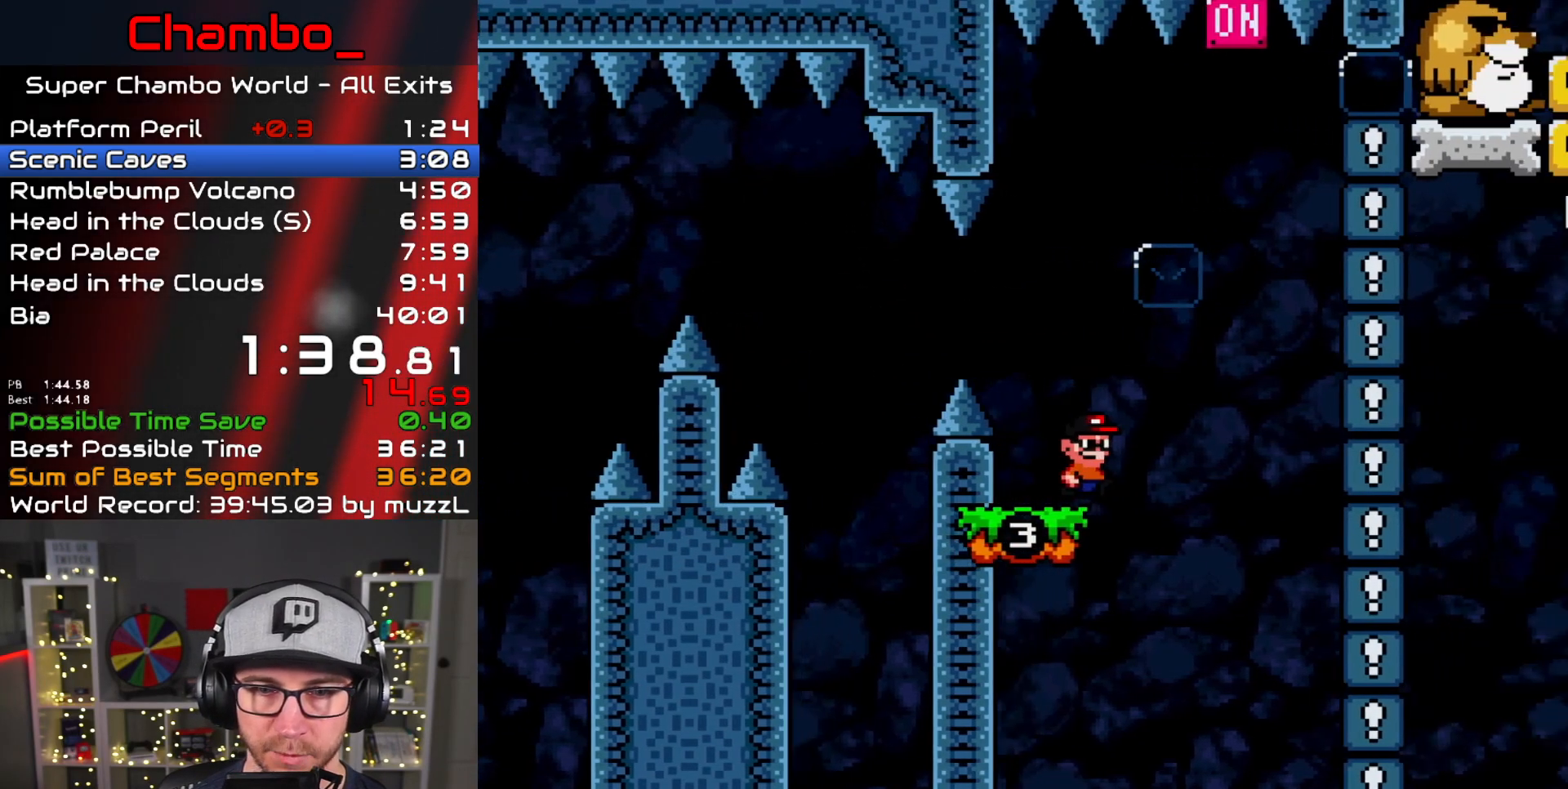
{"dt_ms": 500, "buttons": ["B", "Y", "DPAD_DOWN"], "events": [[17, "A", "down"], [150, "DPAD_LEFT", "down"], [150, "DPAD_RIGHT", "up"], [217, "A", "up"], [250, "Y", "down"], [267, "X", "up"], [450, "B", "down"], [500, "DPAD_DOWN", "down"], [500, "DPAD_LEFT", "up"]]}
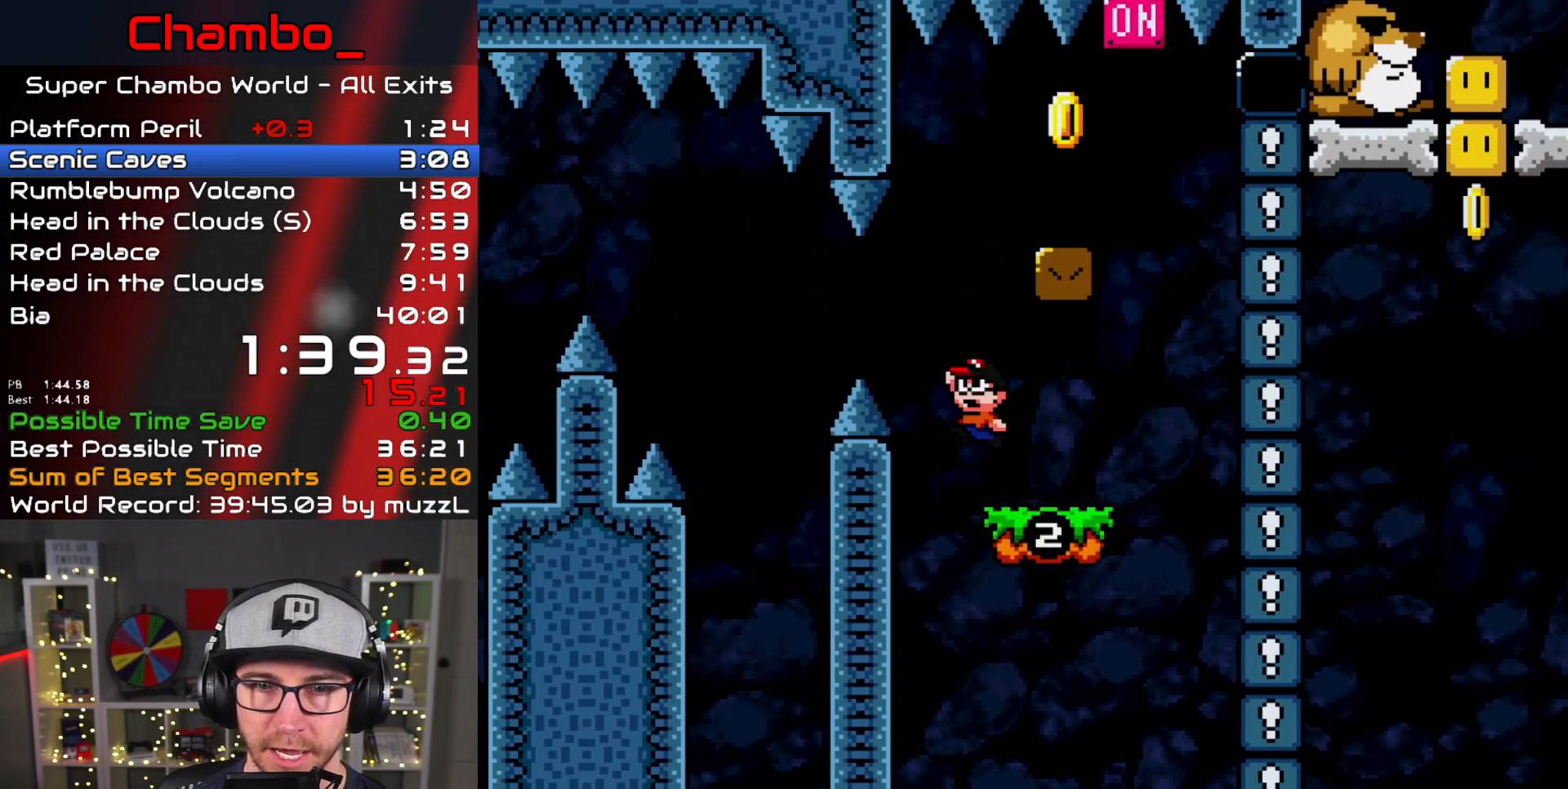
{"dt_ms": 500, "buttons": ["B", "Y", "DPAD_RIGHT"], "events": [[17, "DPAD_DOWN", "up"], [17, "DPAD_RIGHT", "down"], [250, "B", "up"], [483, "B", "down"]]}
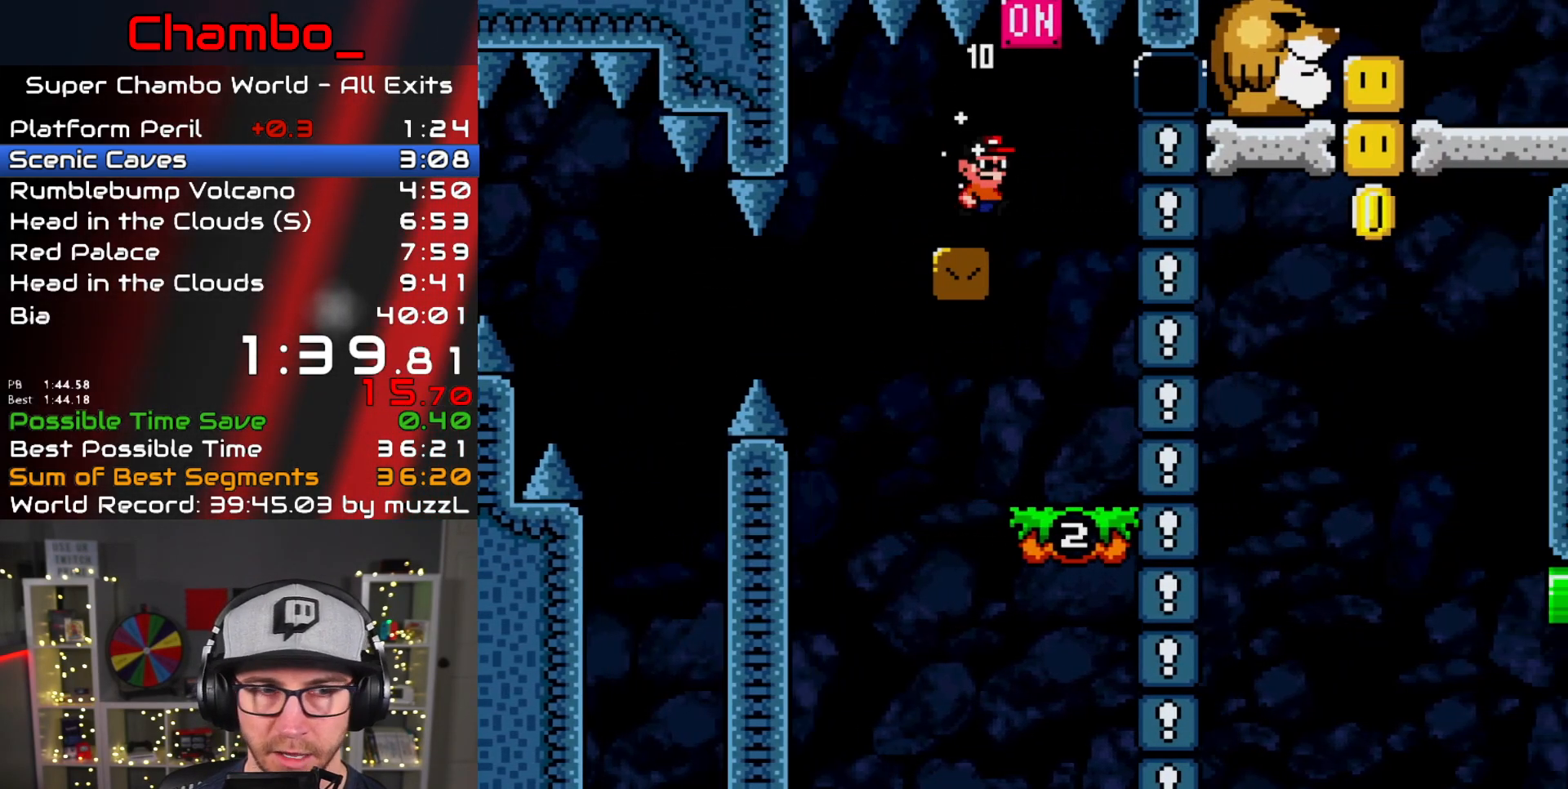
{"dt_ms": 500, "buttons": ["Y", "DPAD_RIGHT"], "events": [[67, "DPAD_RIGHT", "up"], [83, "DPAD_LEFT", "down"], [117, "B", "up"], [183, "DPAD_LEFT", "up"], [200, "DPAD_RIGHT", "down"]]}
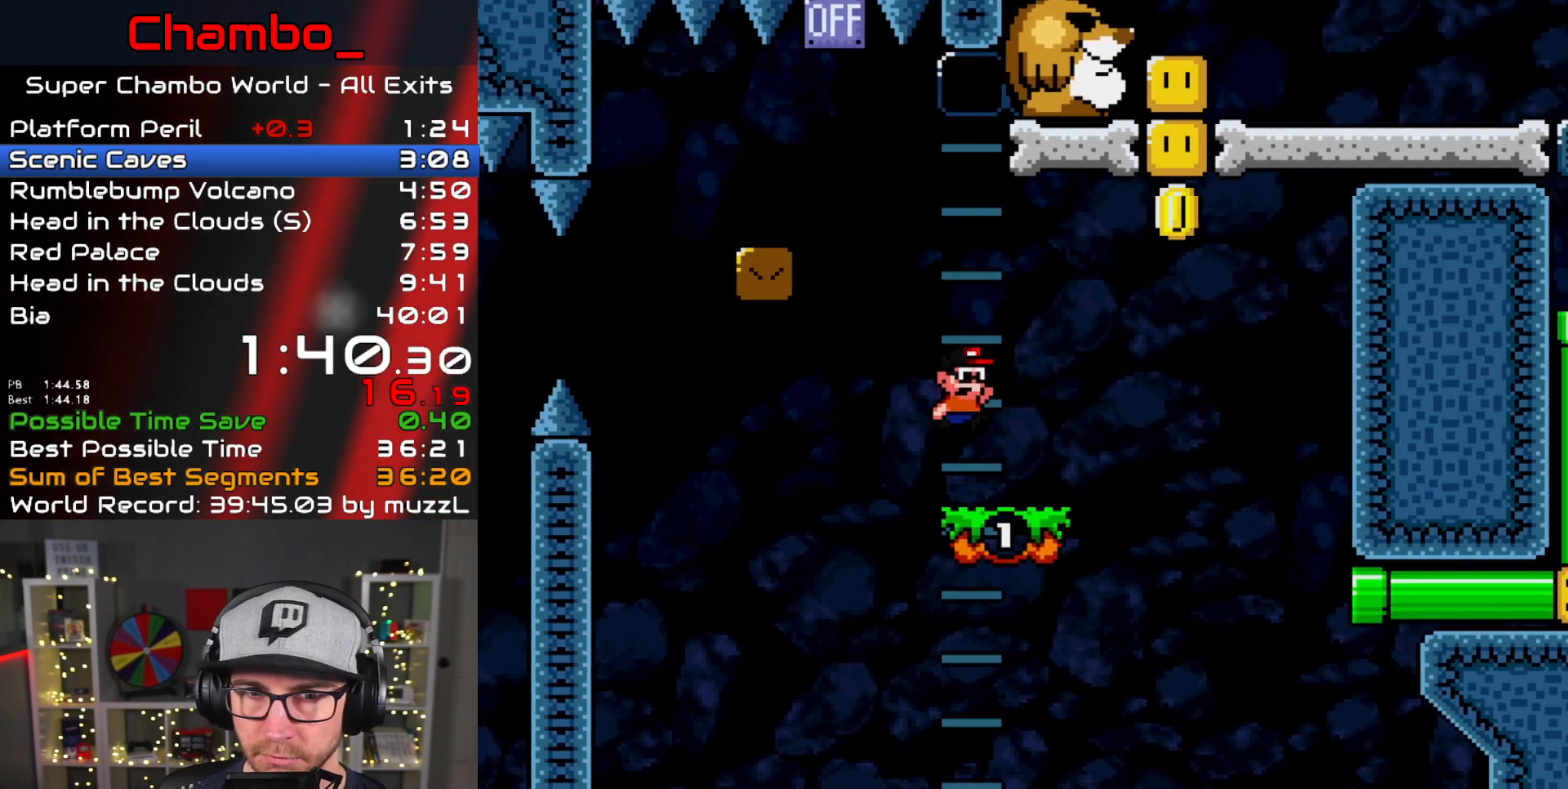
{"dt_ms": 500, "buttons": ["Y", "DPAD_RIGHT"], "events": [[133, "B", "down"], [250, "DPAD_DOWN", "down"], [250, "DPAD_RIGHT", "up"], [267, "DPAD_LEFT", "down"], [283, "DPAD_DOWN", "up"], [467, "DPAD_LEFT", "up"], [467, "DPAD_RIGHT", "down"], [483, "B", "up"]]}
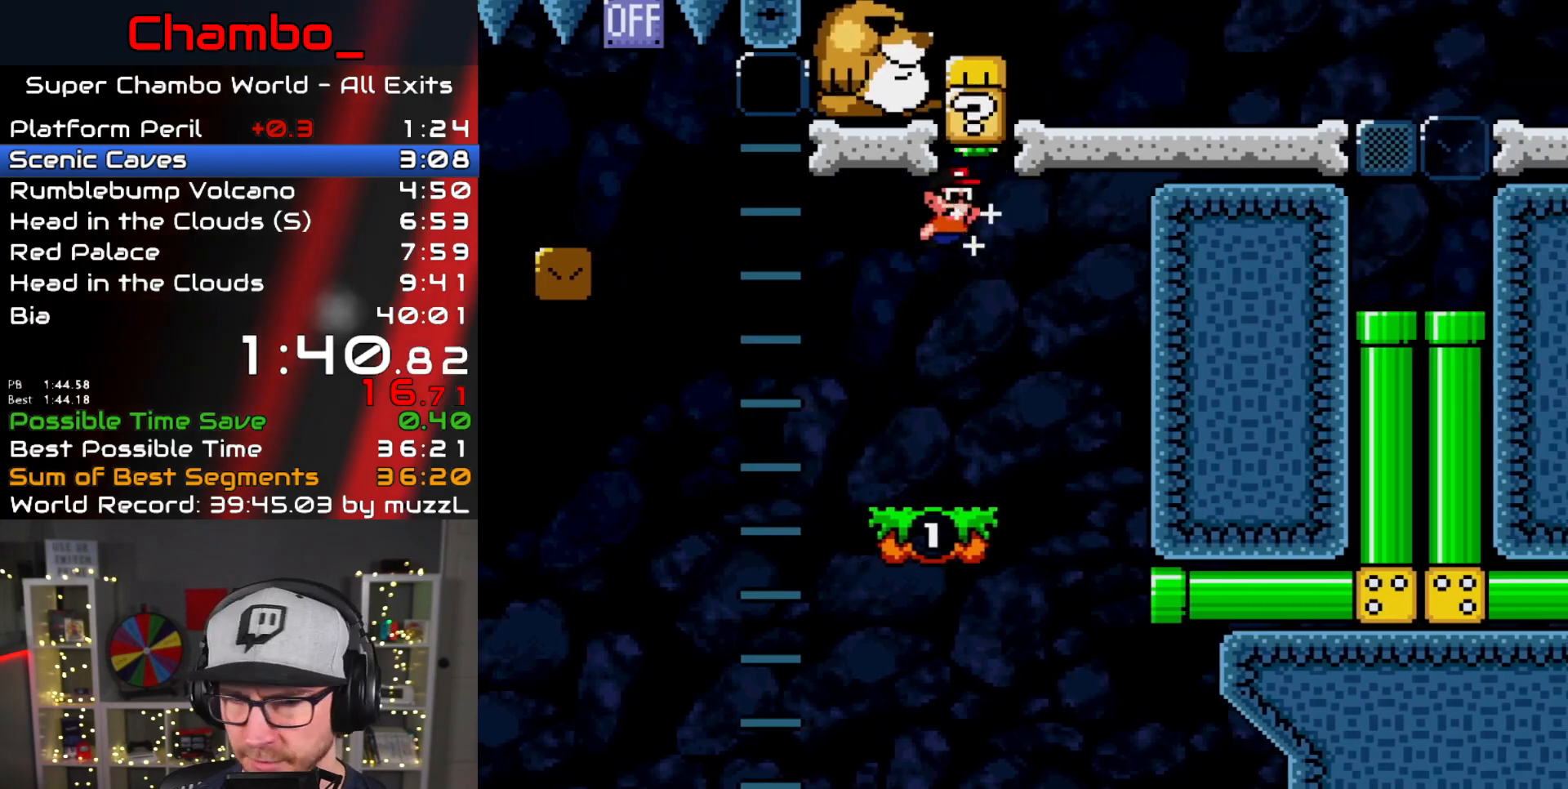
{"dt_ms": 500, "buttons": ["Y", "DPAD_RIGHT"], "events": [[117, "DPAD_RIGHT", "up"], [150, "Y", "up"], [200, "DPAD_RIGHT", "down"], [250, "Y", "down"]]}
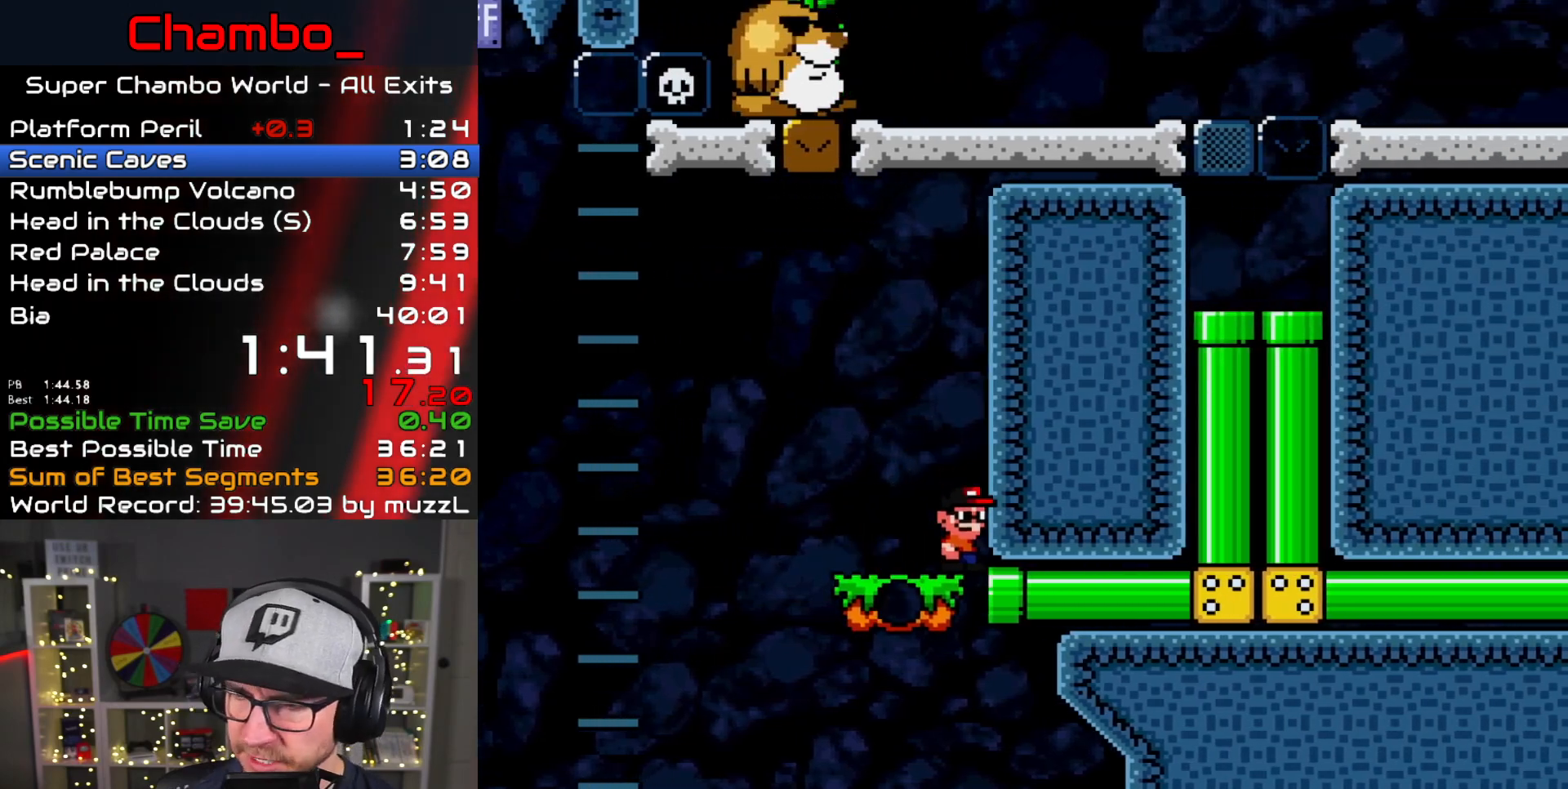
{"dt_ms": 500, "buttons": ["Y", "DPAD_RIGHT"], "events": []}
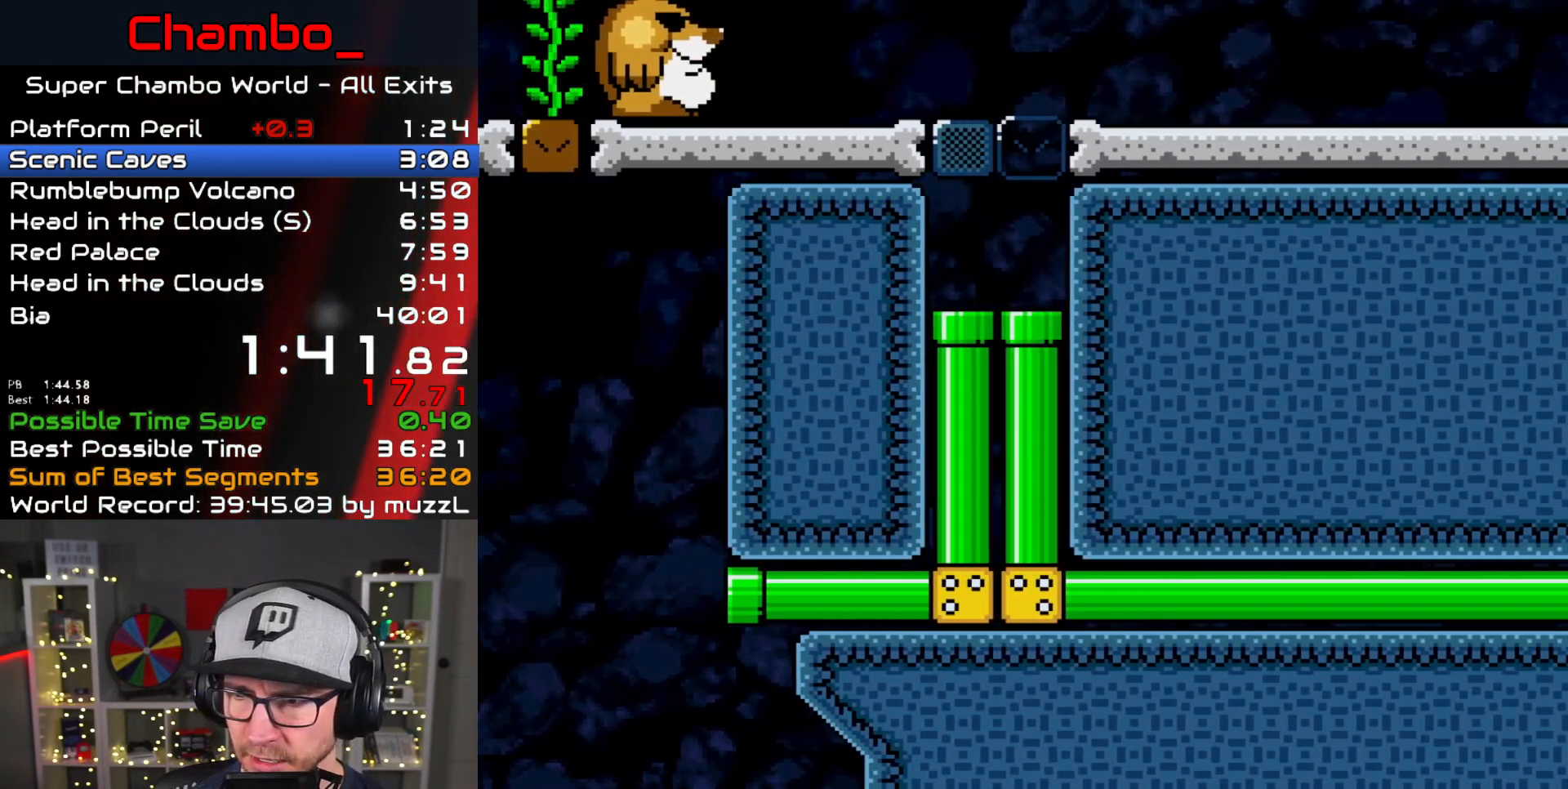
{"dt_ms": 500, "buttons": ["B", "Y", "DPAD_RIGHT"], "events": [[450, "B", "down"]]}
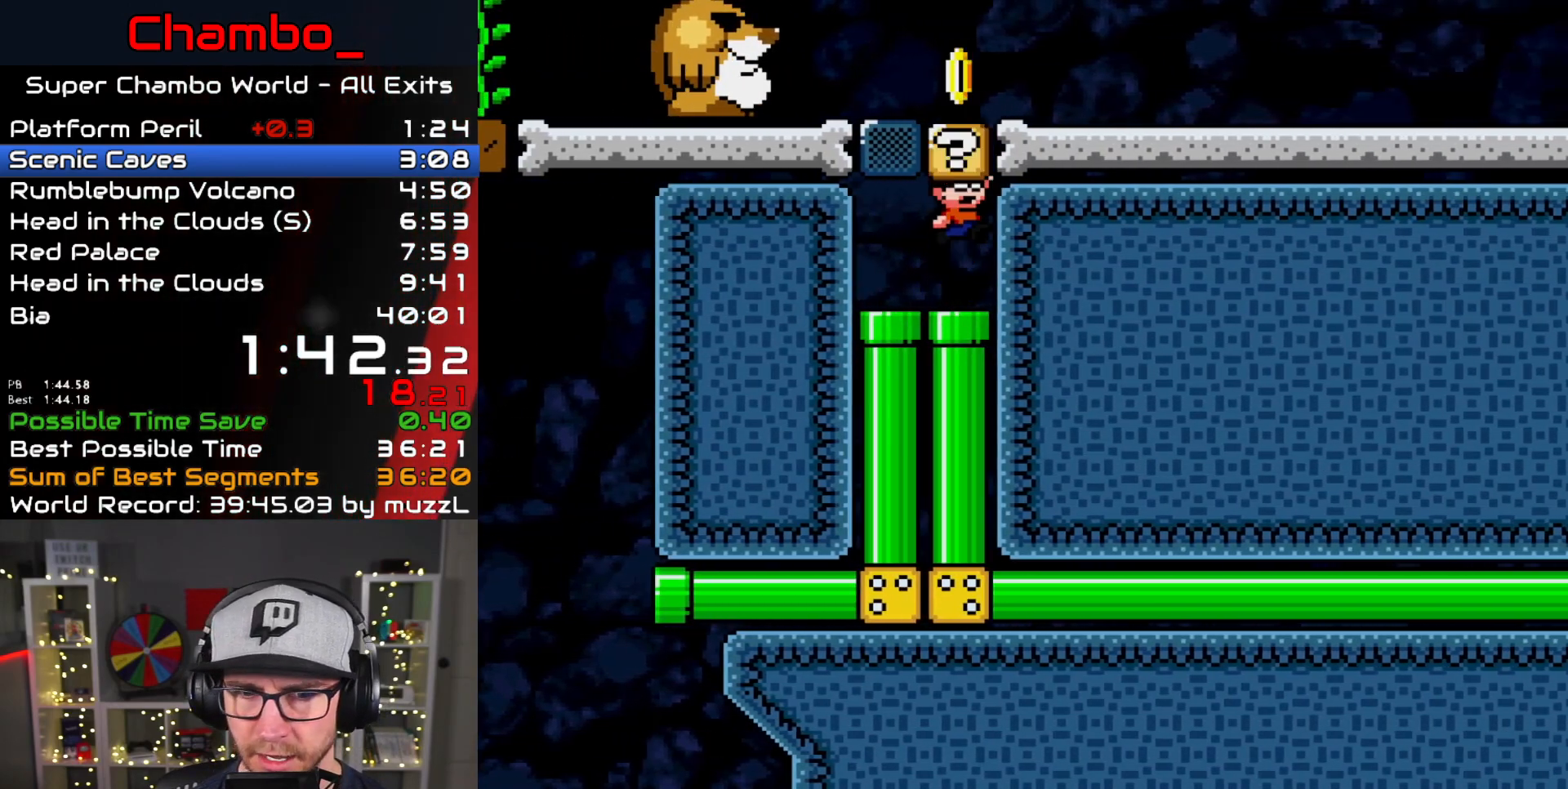
{"dt_ms": 500, "buttons": ["DPAD_DOWN"], "events": [[100, "DPAD_RIGHT", "up"], [133, "DPAD_DOWN", "down"], [150, "B", "up"], [217, "Y", "up"]]}